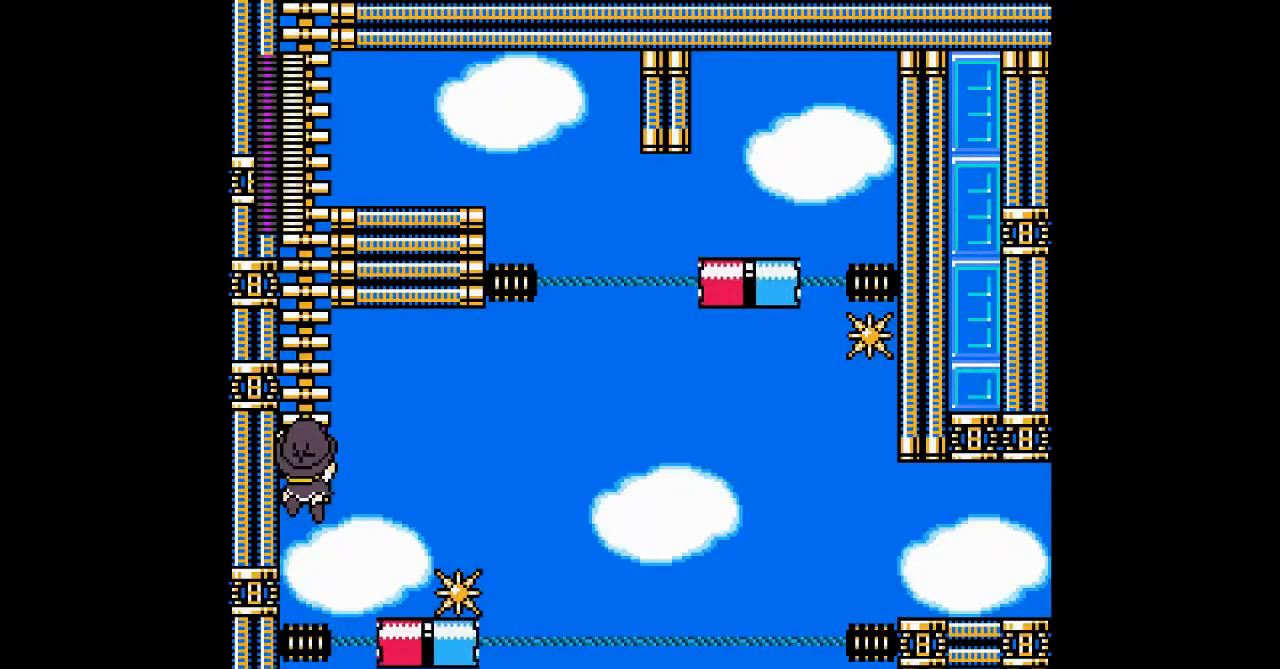
Gameplay with a controller; each line is a JSON object with the inputs held at the frame after it. "events" lists button and stick changes between this image and that frame as [ms after this image, input, new state], when the widget could be followed in between. Not read: L3 R3 other_buttons.
{"buttons": ["DPAD_RIGHT"], "events": [[100, "DPAD_RIGHT", "down"]]}
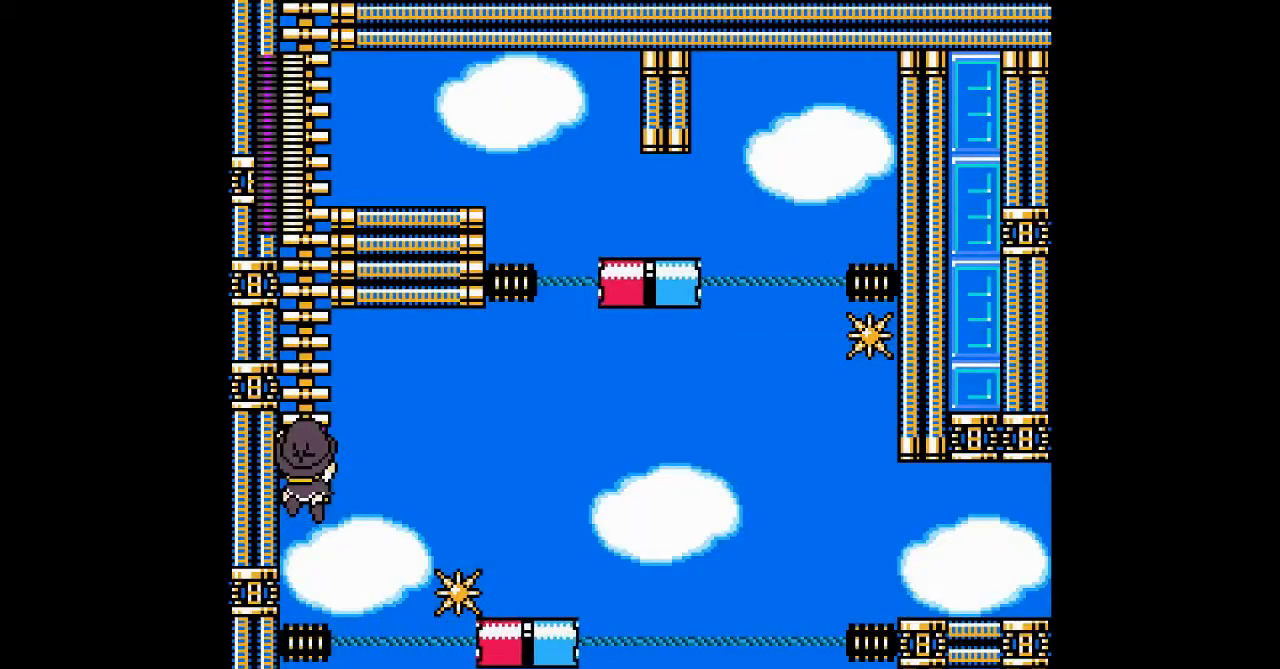
{"buttons": ["DPAD_UP"], "events": [[100, "DPAD_RIGHT", "up"], [200, "A", "down"], [333, "A", "up"], [333, "DPAD_UP", "down"]]}
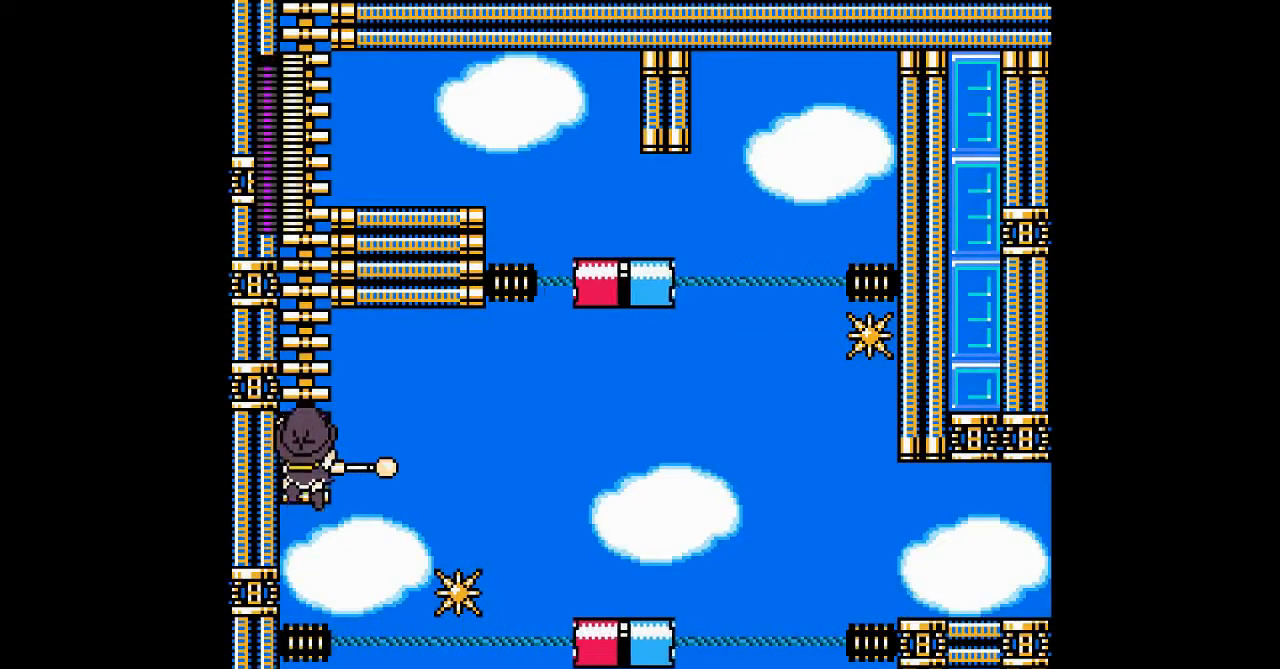
{"buttons": ["DPAD_RIGHT"], "events": [[167, "DPAD_RIGHT", "down"], [200, "B", "down"], [300, "DPAD_UP", "up"], [333, "B", "up"]]}
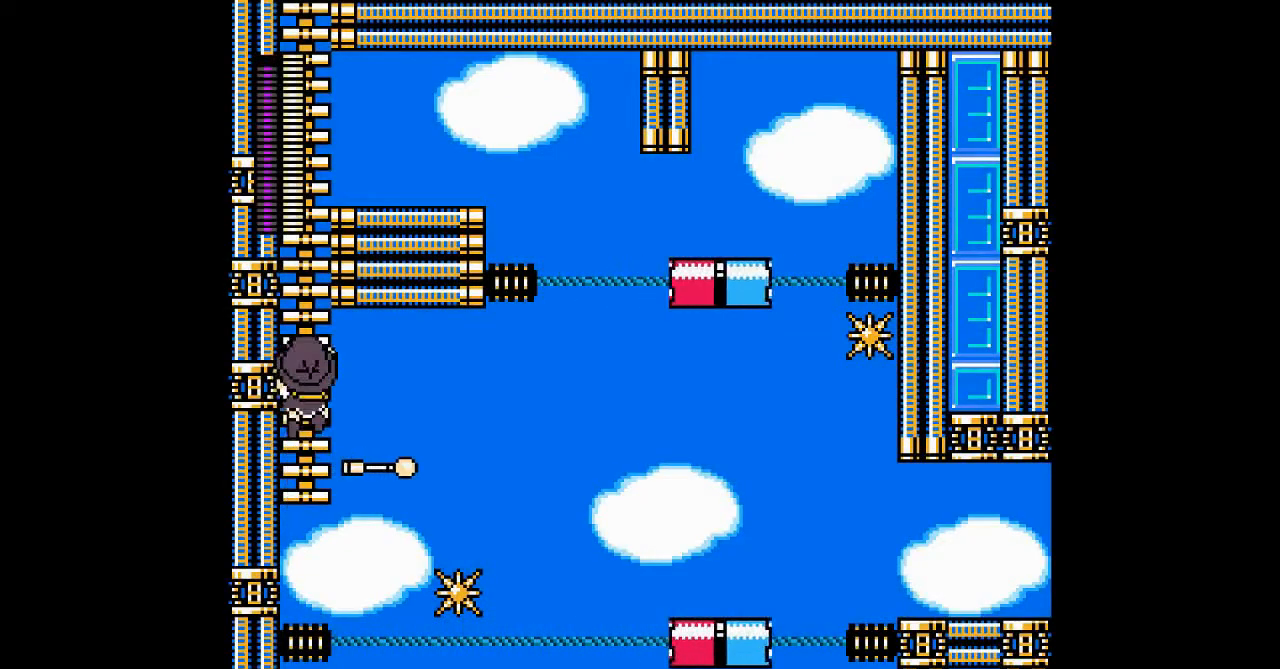
{"buttons": ["DPAD_UP", "DPAD_LEFT"], "events": [[67, "B", "down"], [167, "B", "up"], [200, "DPAD_LEFT", "down"], [200, "DPAD_RIGHT", "up"], [267, "DPAD_UP", "down"]]}
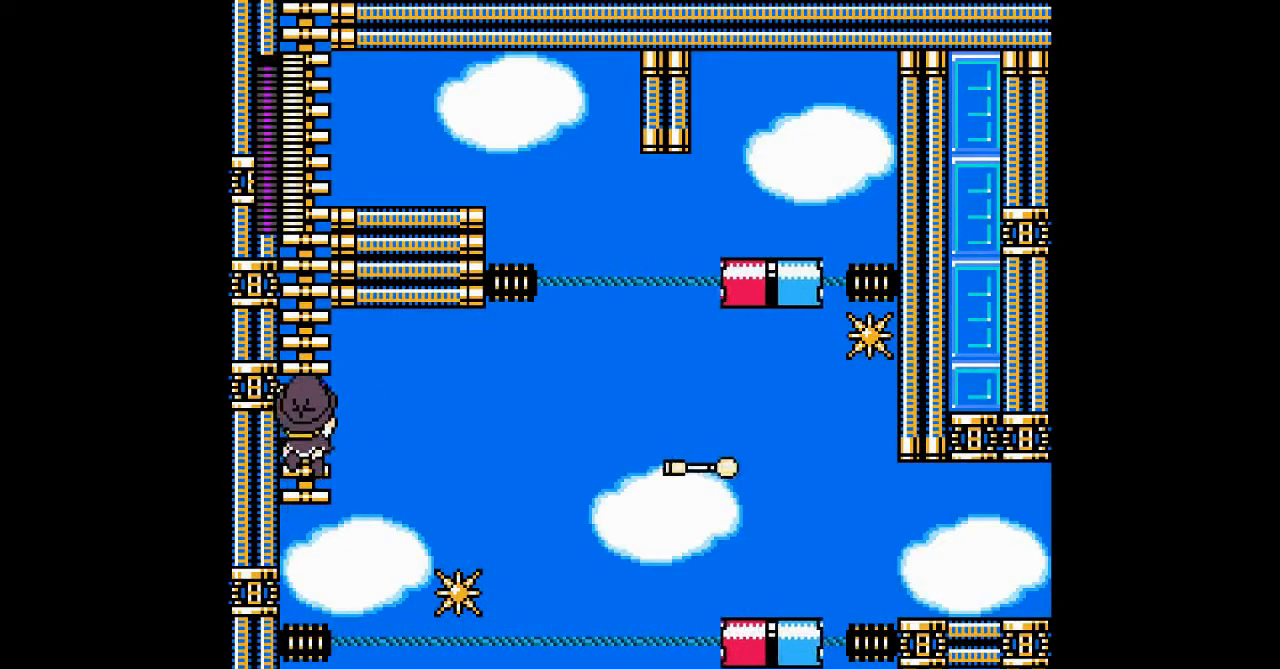
{"buttons": [], "events": [[33, "DPAD_LEFT", "up"], [233, "DPAD_UP", "up"]]}
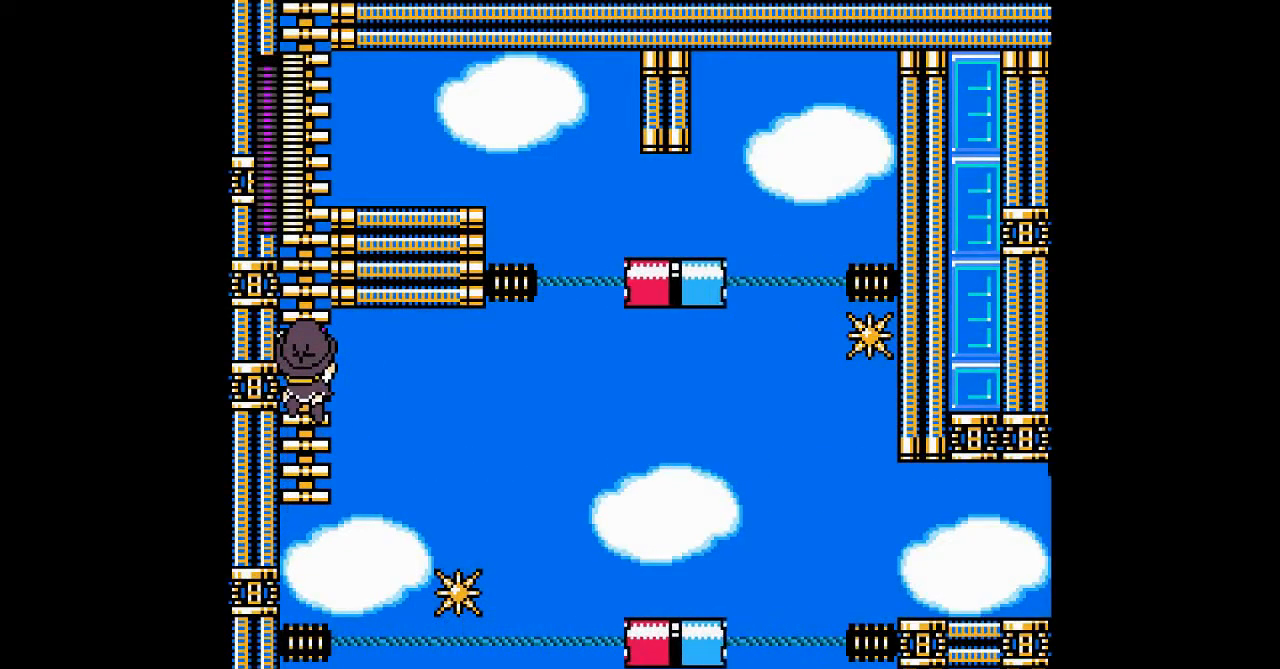
{"buttons": ["DPAD_UP"], "events": [[200, "DPAD_UP", "down"]]}
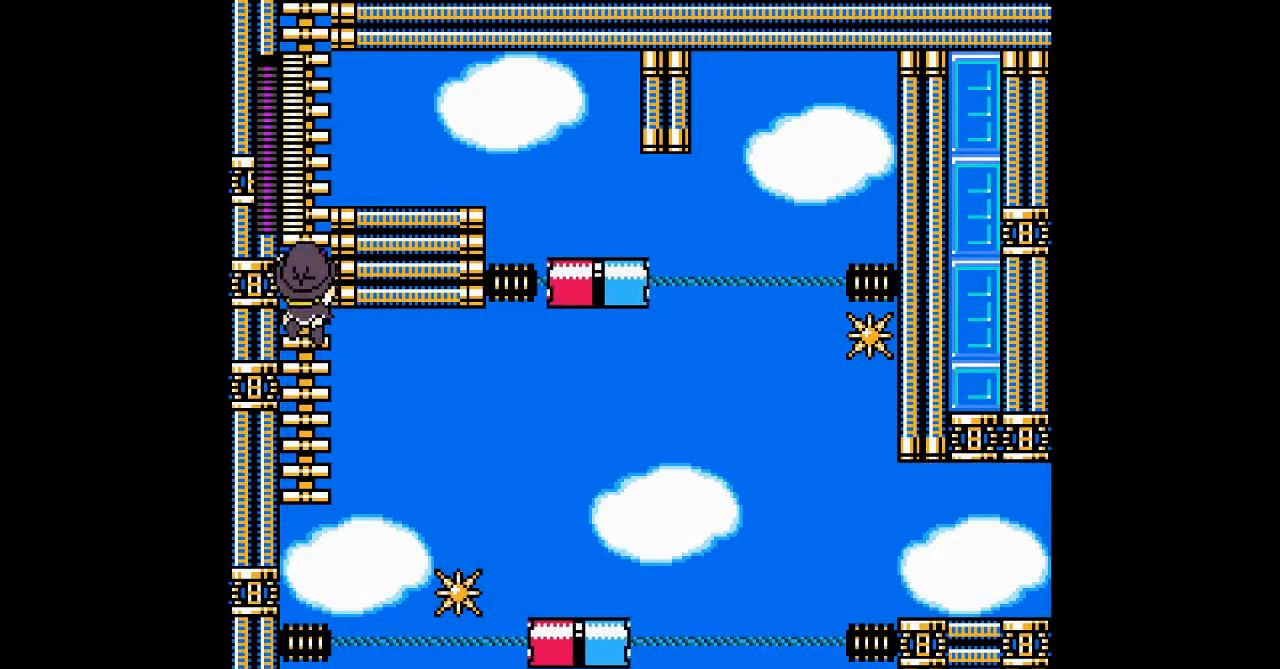
{"buttons": ["DPAD_UP"], "events": []}
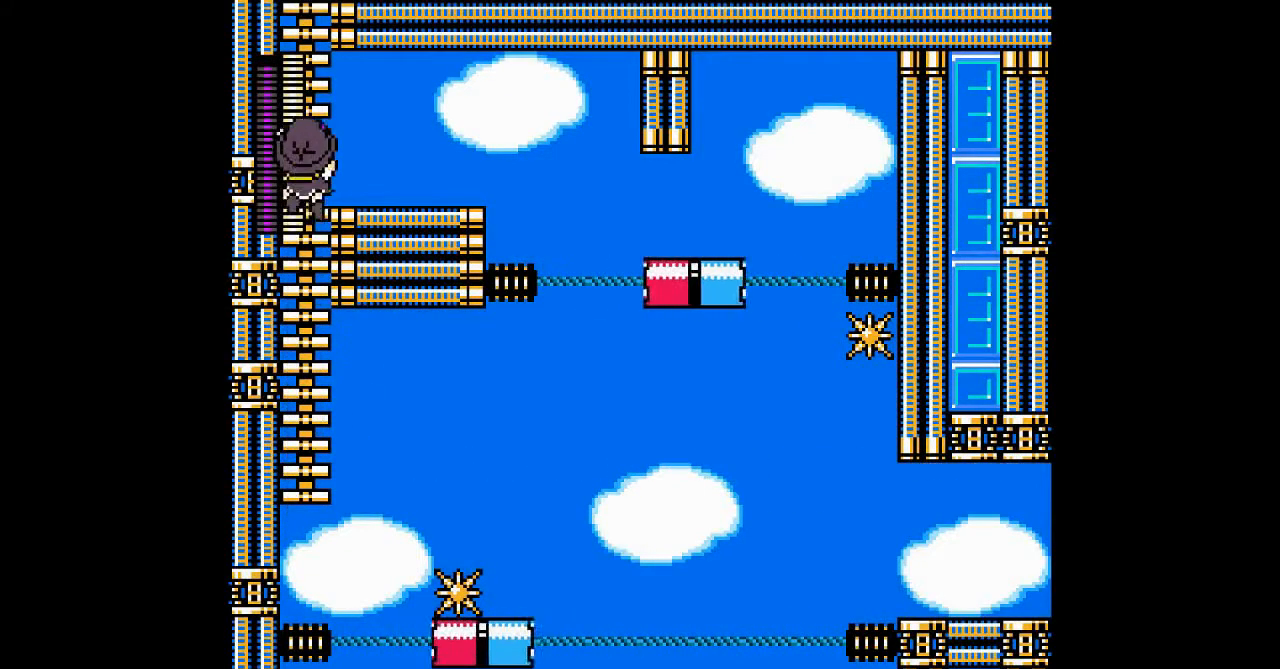
{"buttons": ["B", "DPAD_RIGHT"], "events": [[167, "DPAD_RIGHT", "down"], [300, "DPAD_UP", "up"], [433, "B", "down"]]}
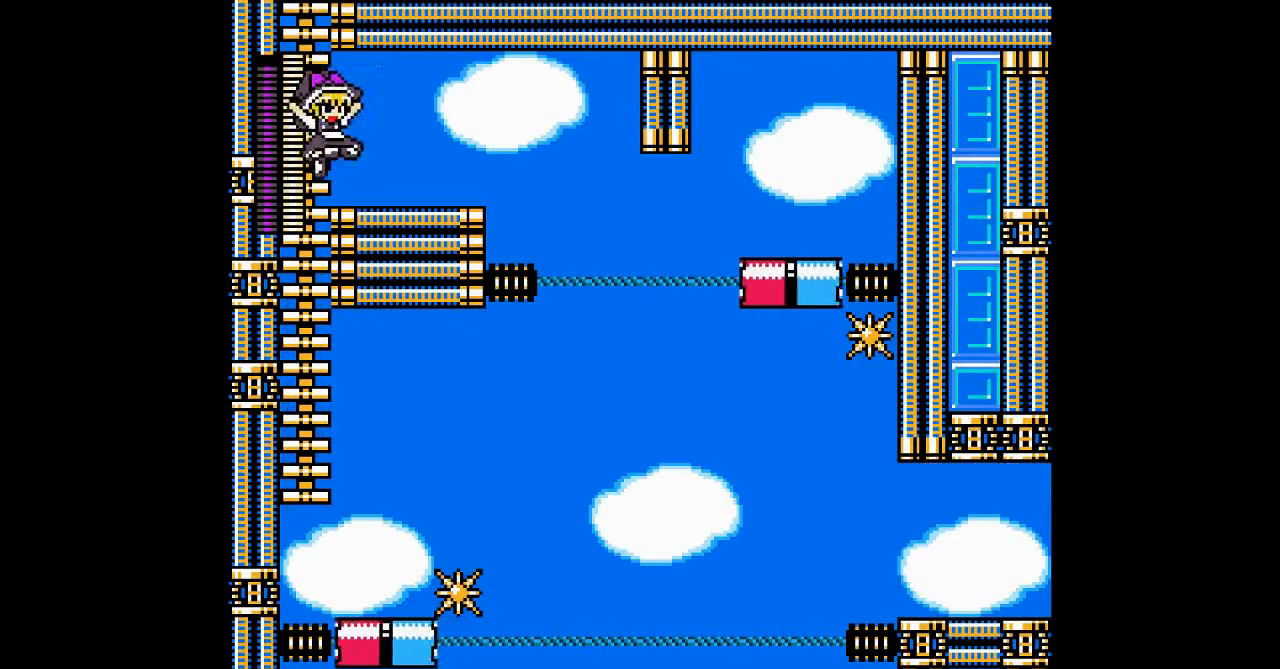
{"buttons": [], "events": [[67, "B", "up"], [400, "DPAD_RIGHT", "up"]]}
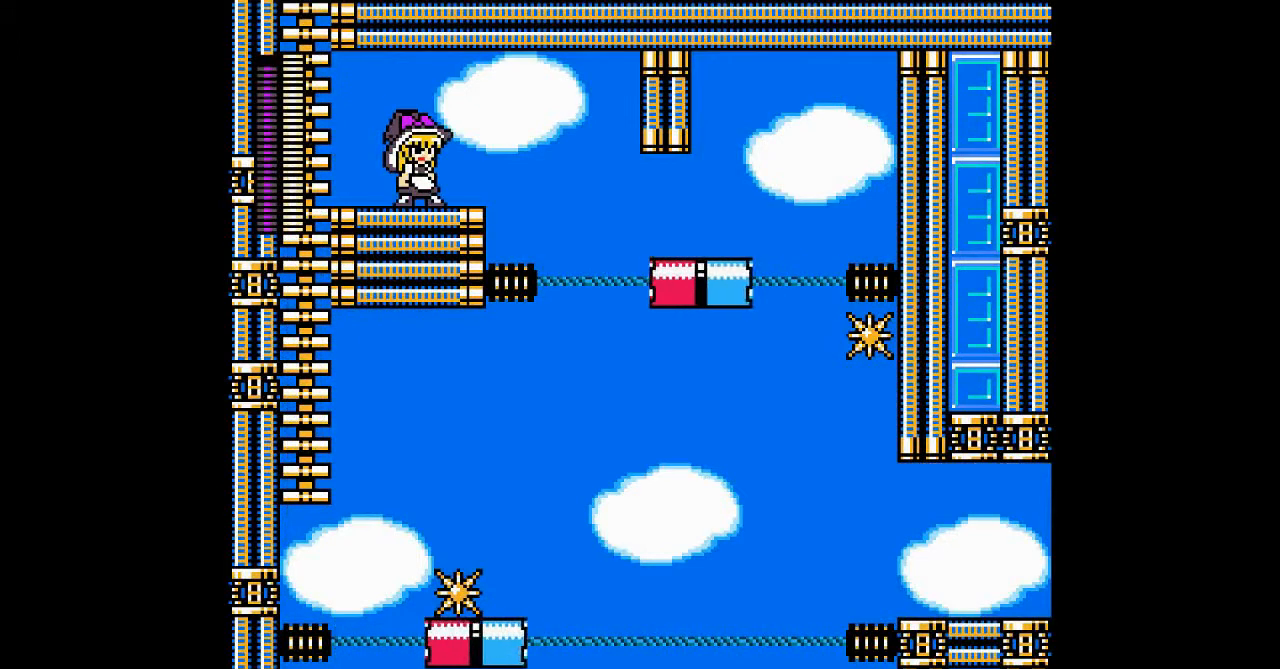
{"buttons": ["DPAD_RIGHT"], "events": [[233, "DPAD_RIGHT", "down"]]}
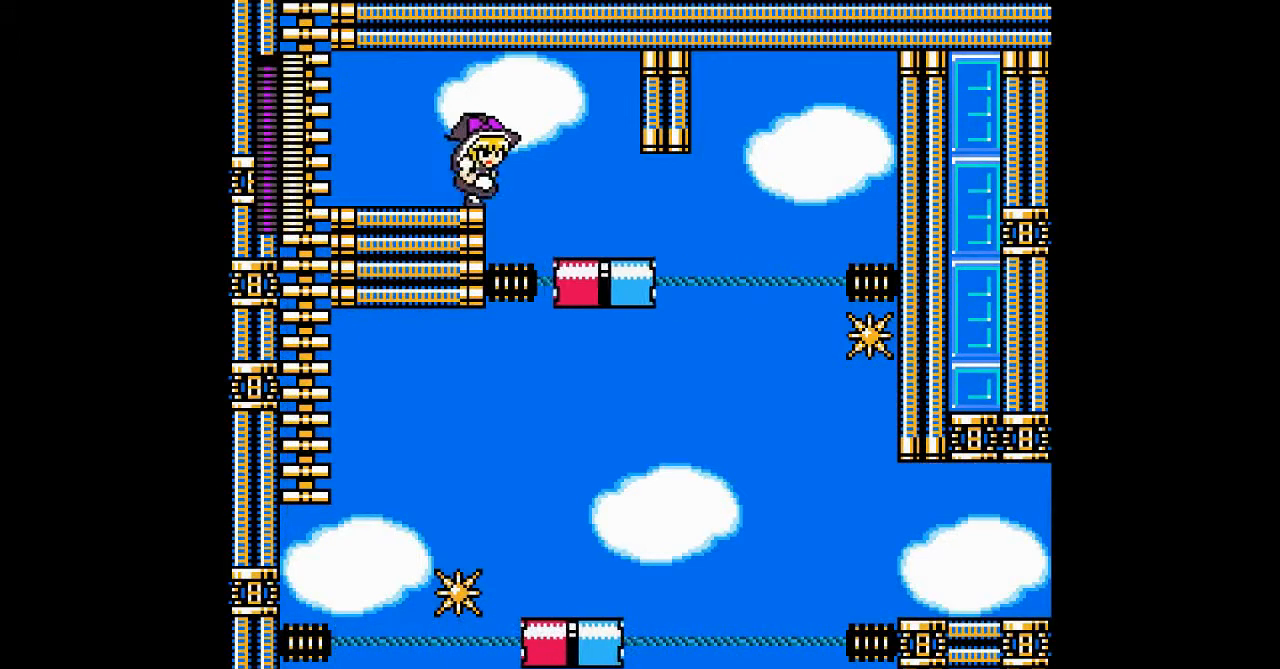
{"buttons": [], "events": [[33, "DPAD_RIGHT", "up"]]}
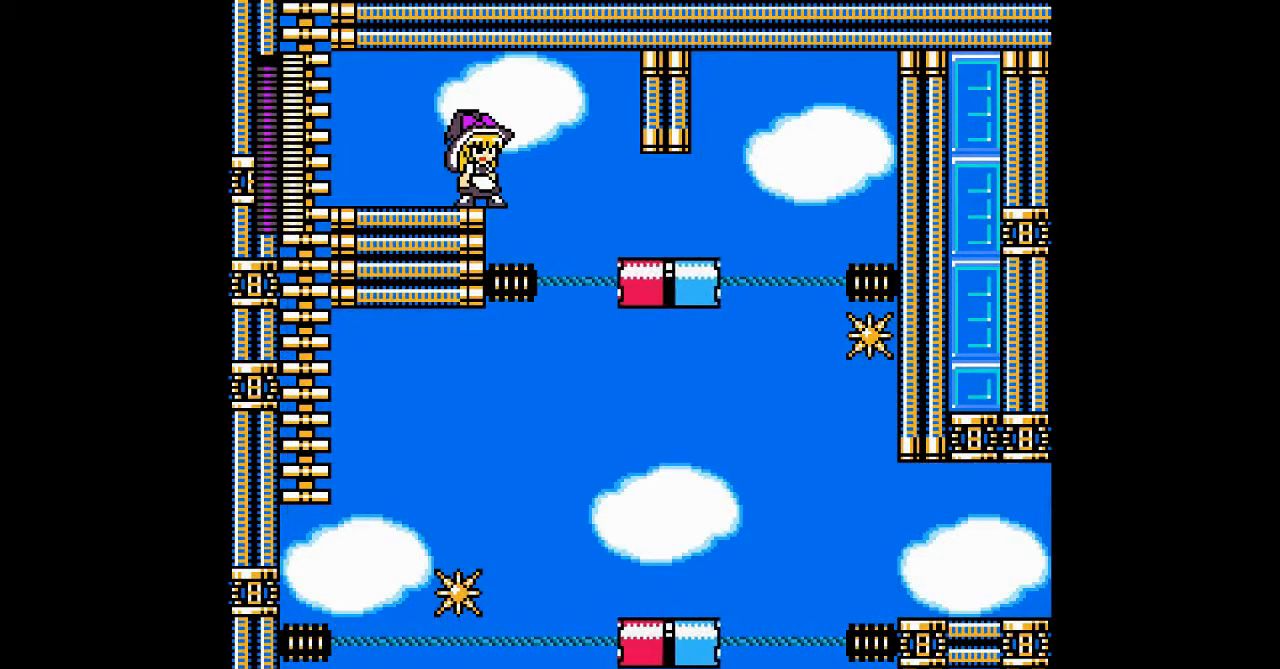
{"buttons": [], "events": []}
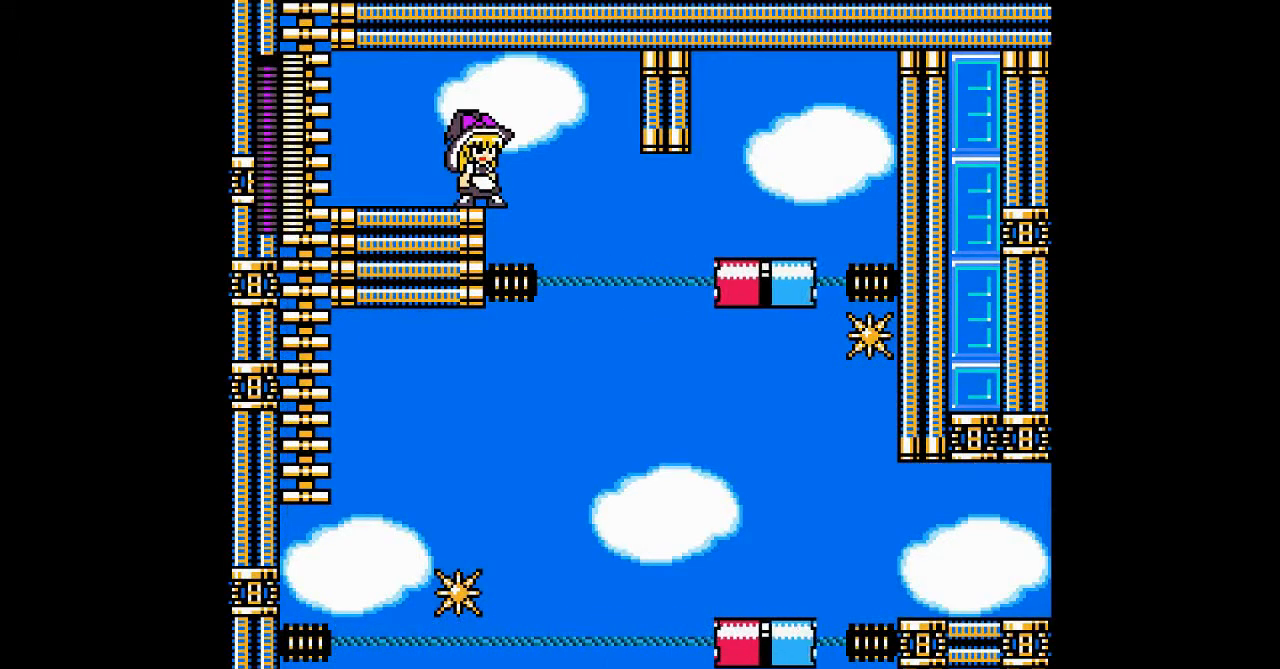
{"buttons": [], "events": []}
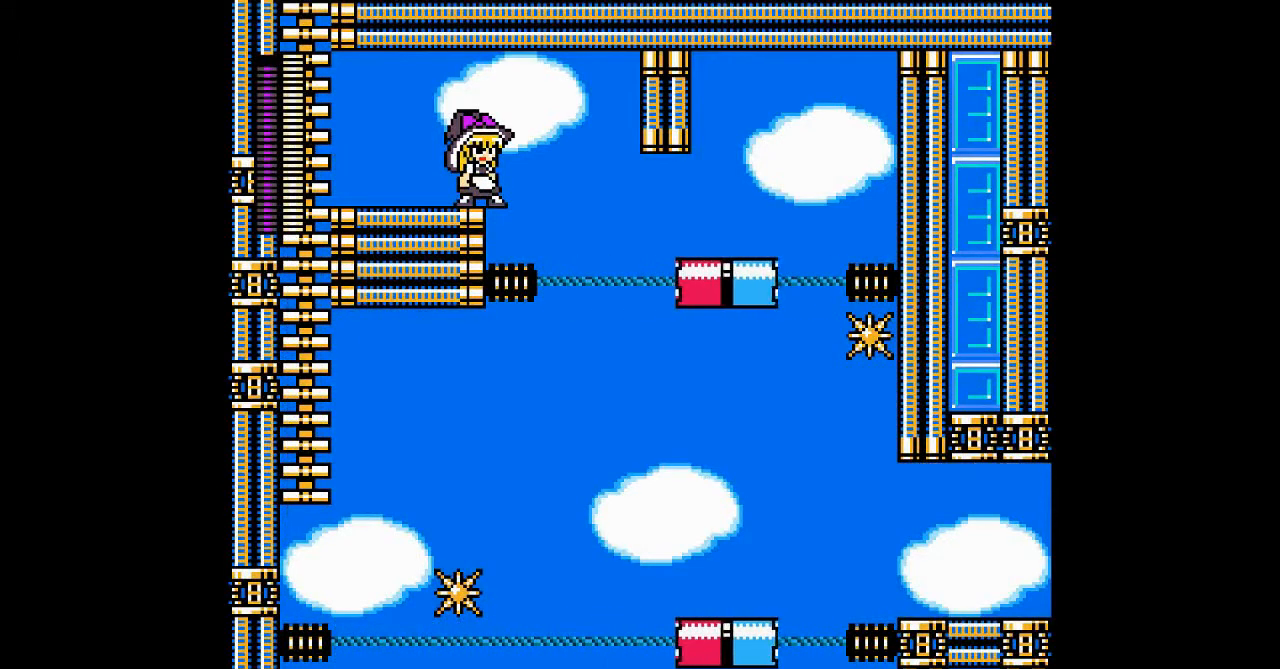
{"buttons": [], "events": []}
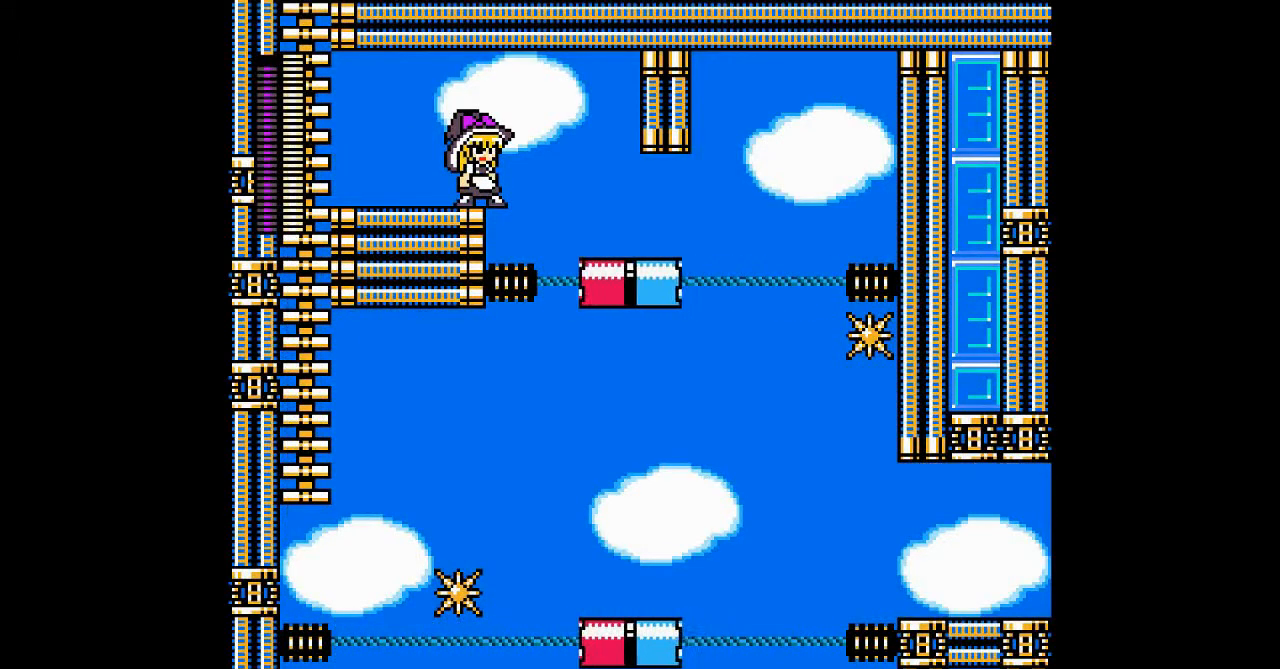
{"buttons": [], "events": []}
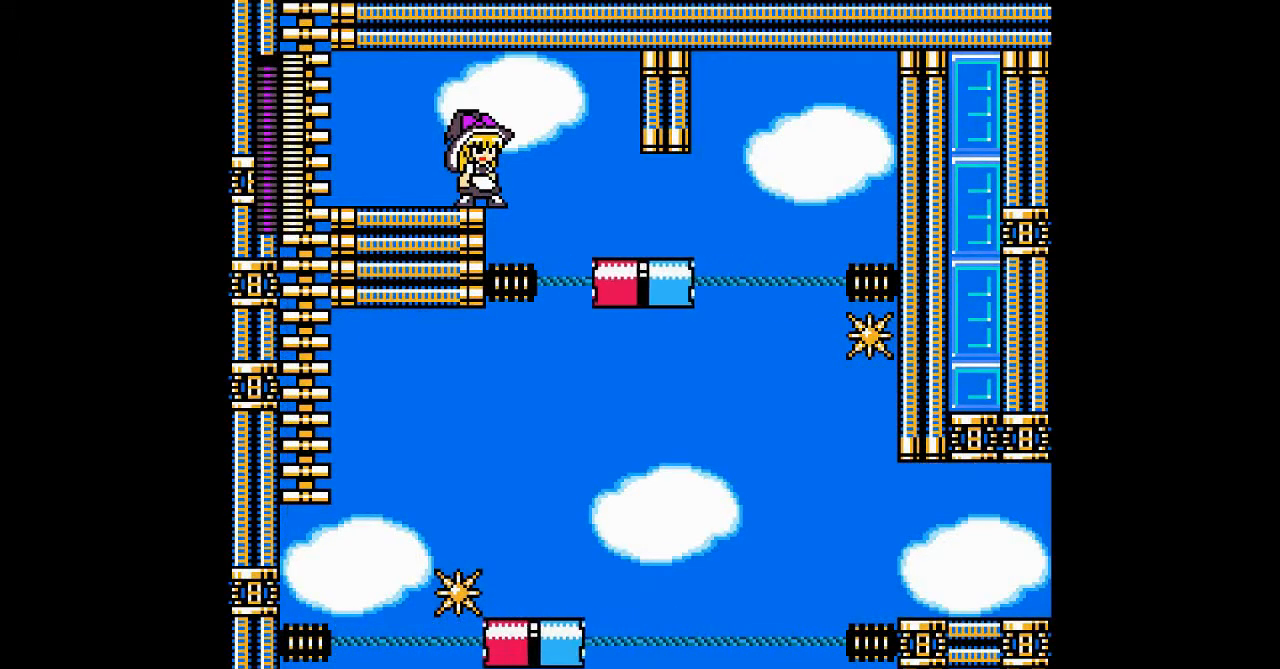
{"buttons": [], "events": []}
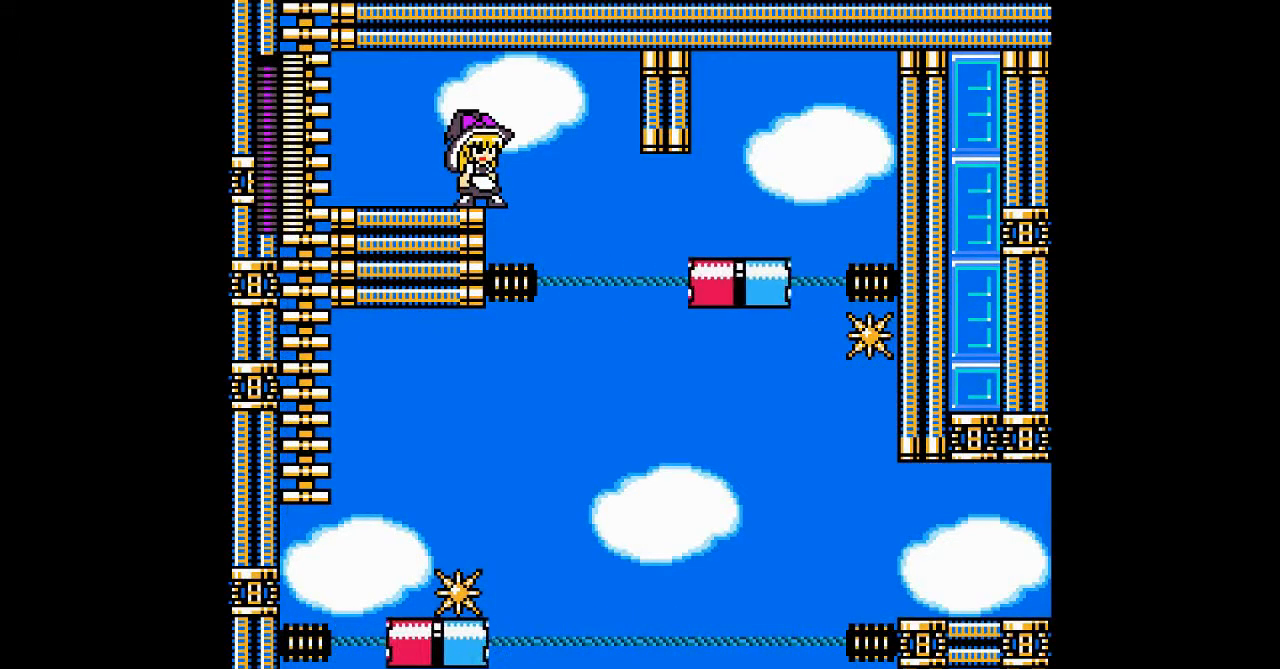
{"buttons": [], "events": []}
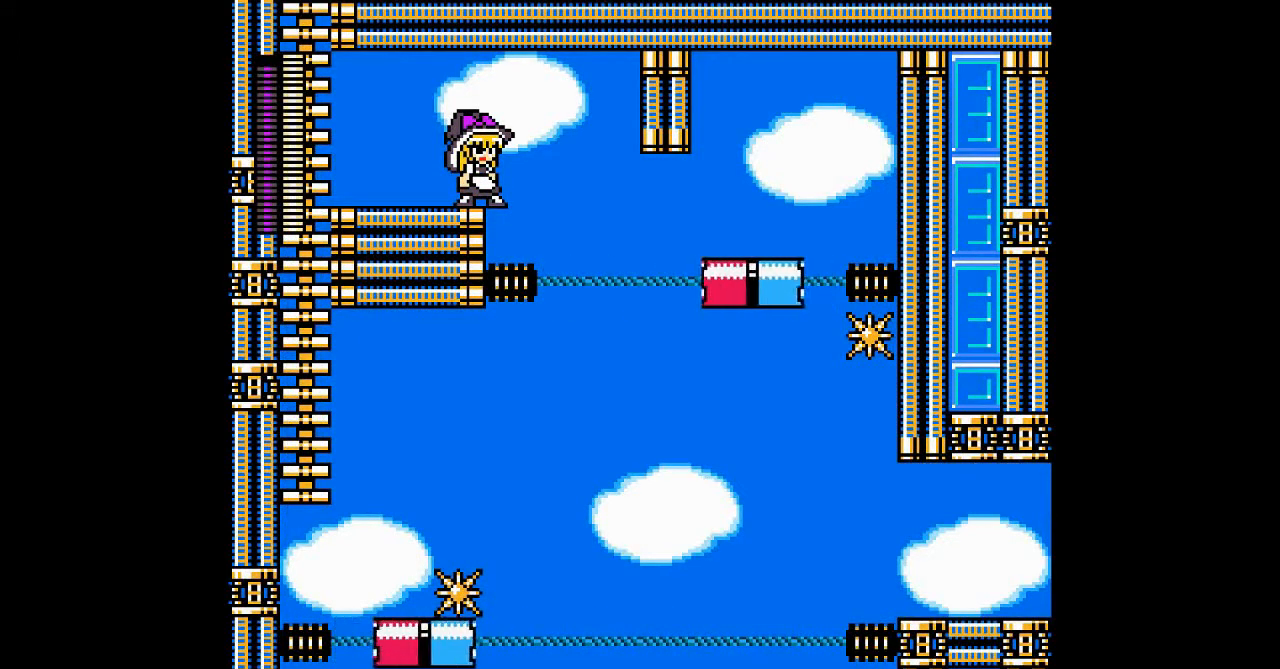
{"buttons": [], "events": []}
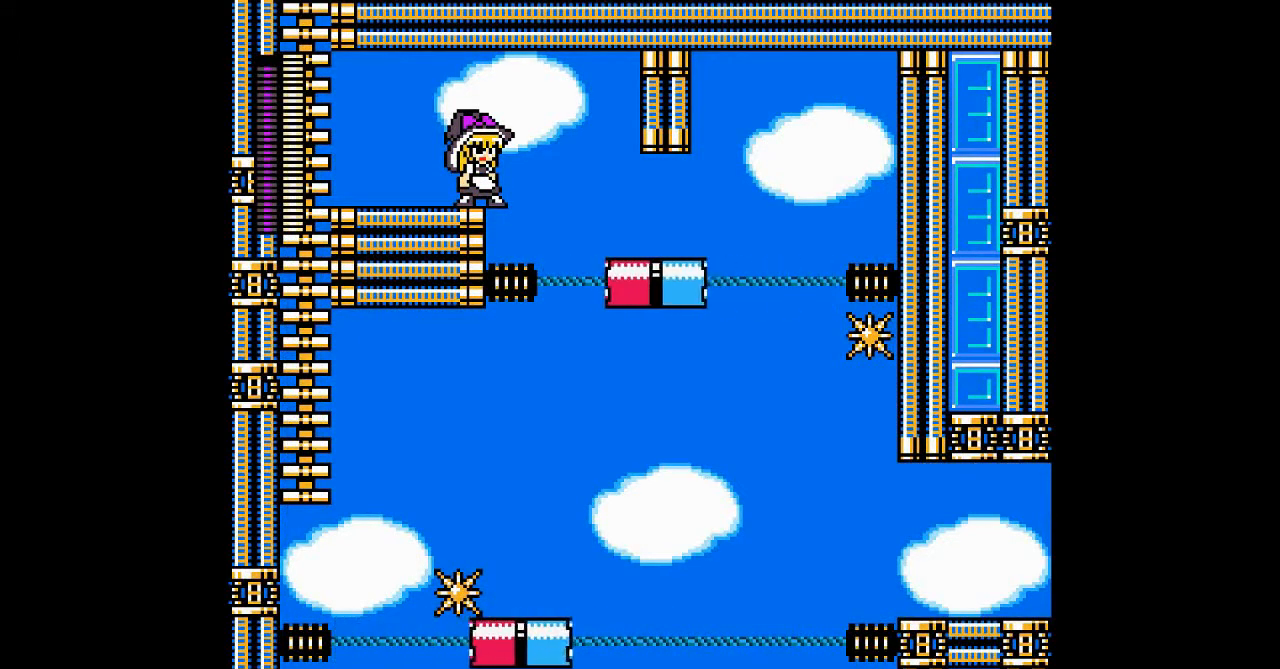
{"buttons": [], "events": []}
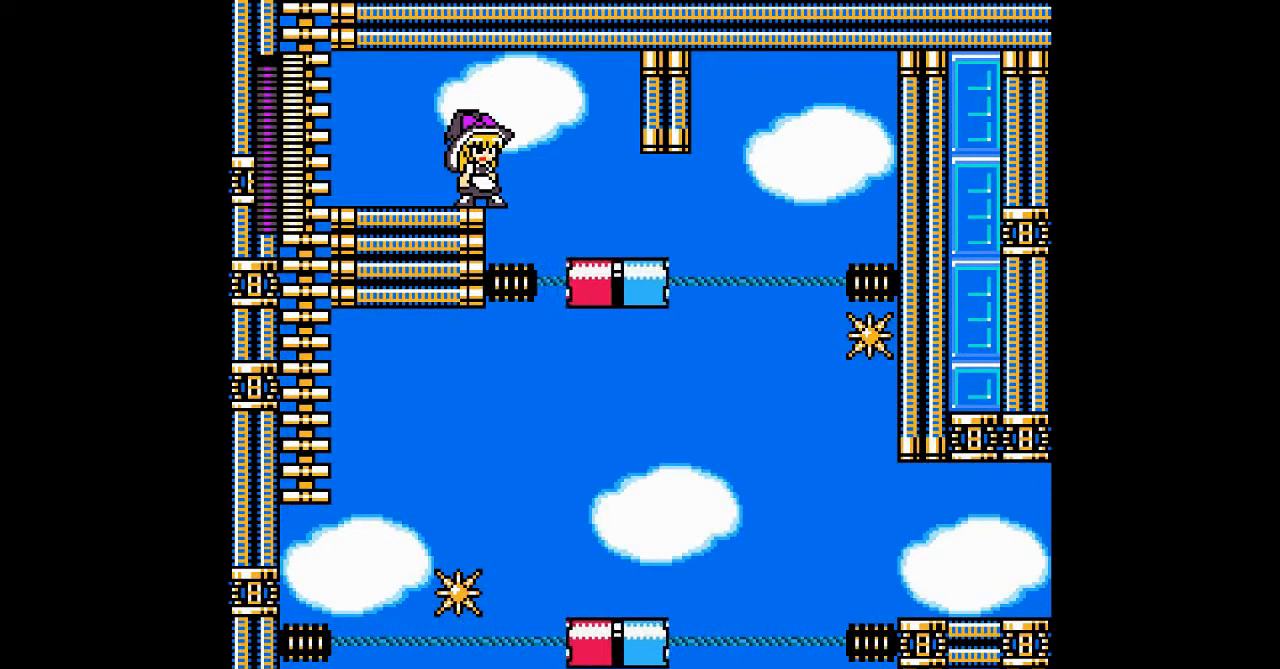
{"buttons": [], "events": []}
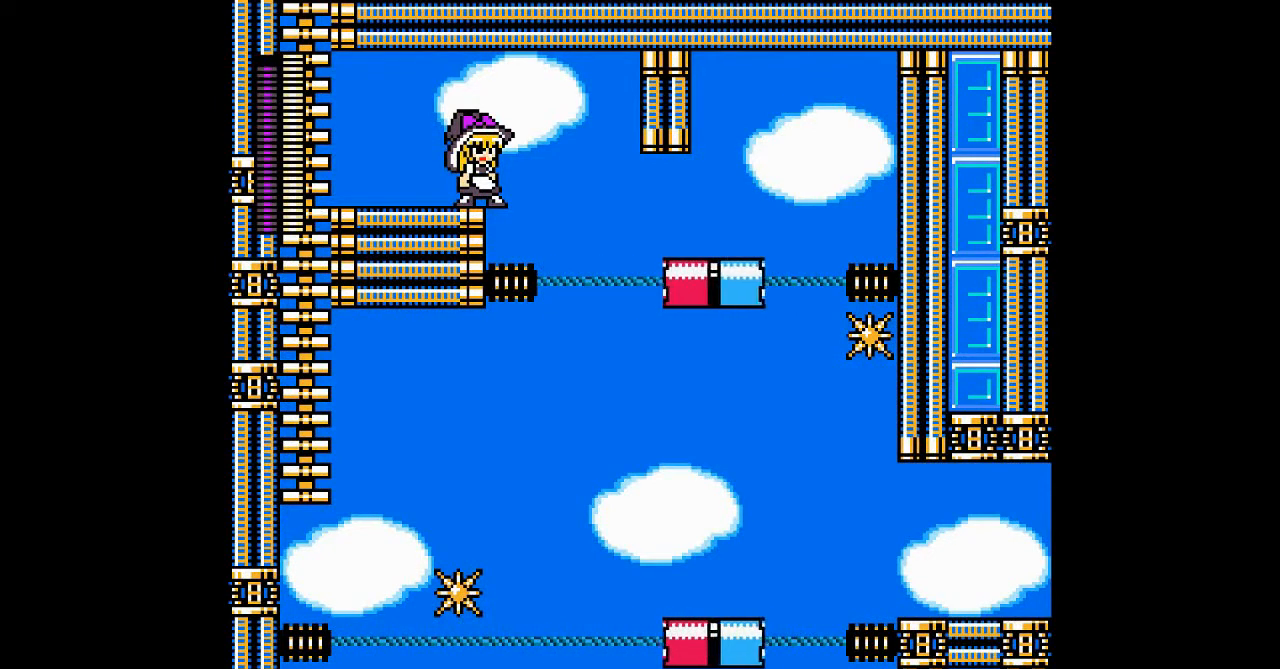
{"buttons": ["DPAD_RIGHT"], "events": [[433, "DPAD_RIGHT", "down"]]}
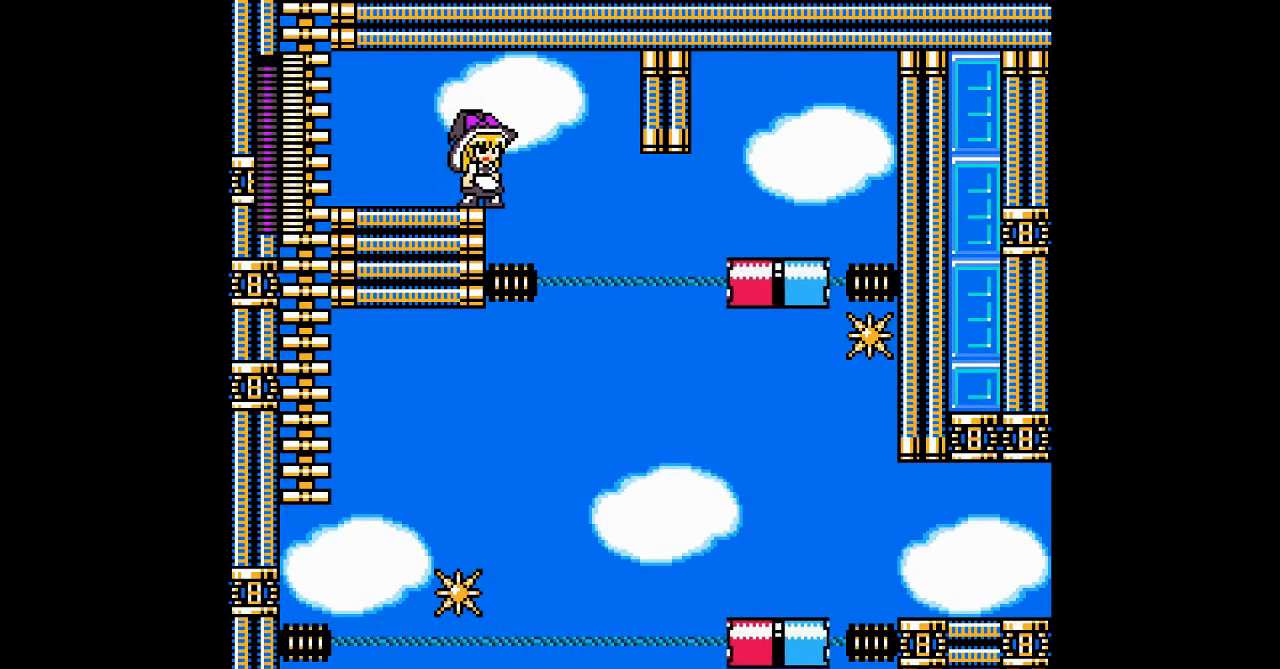
{"buttons": [], "events": [[100, "DPAD_RIGHT", "up"]]}
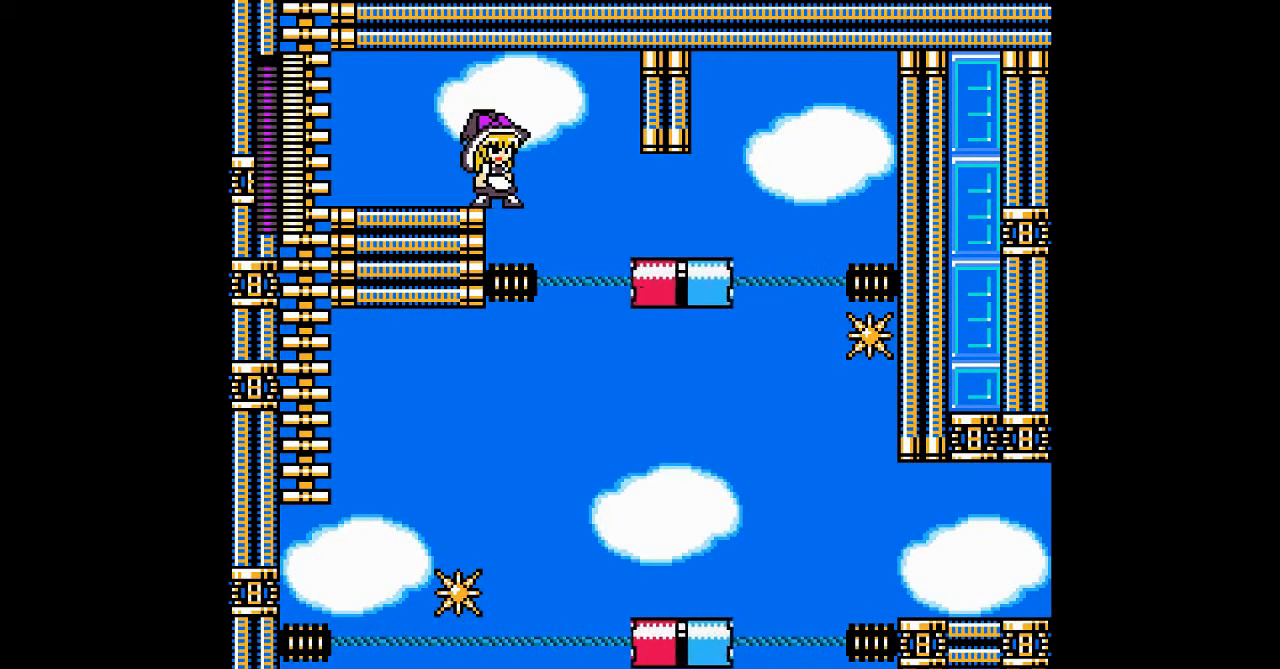
{"buttons": [], "events": []}
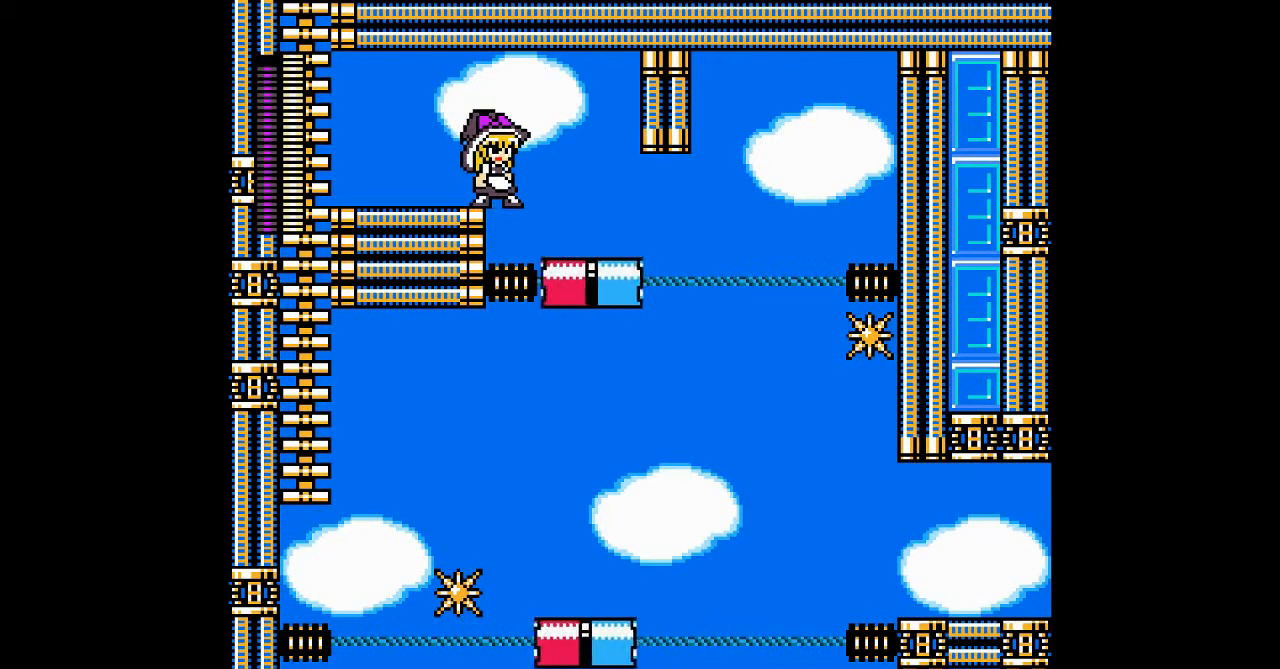
{"buttons": [], "events": []}
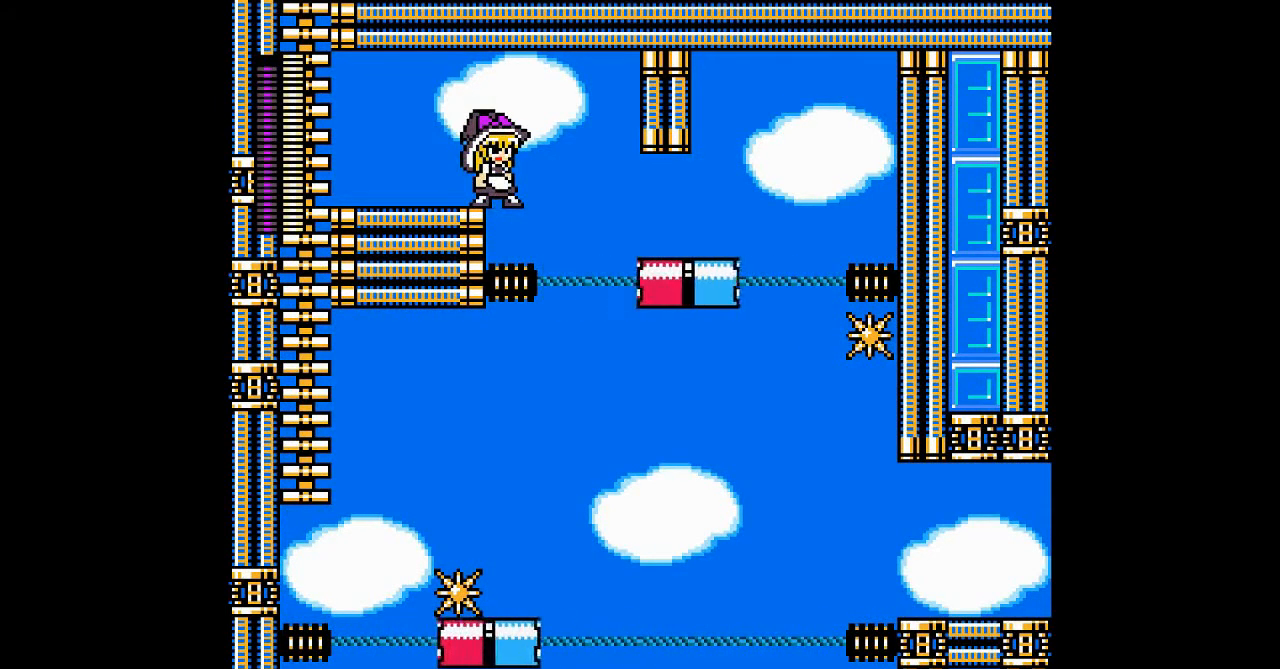
{"buttons": [], "events": []}
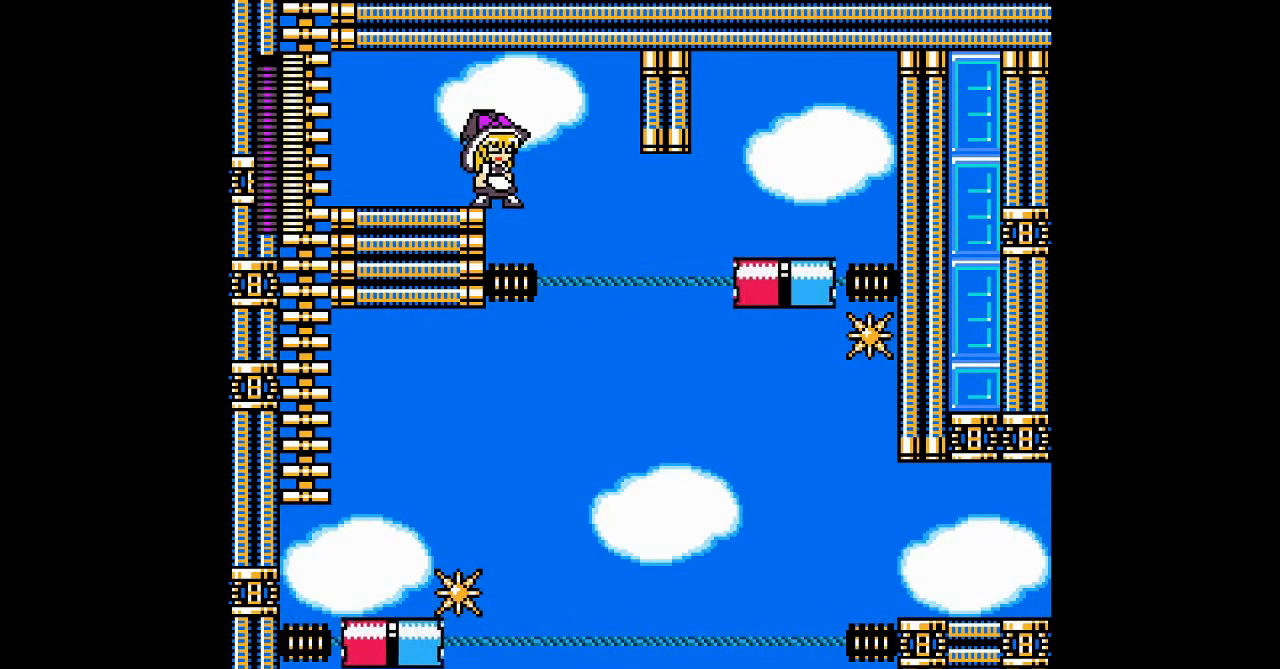
{"buttons": [], "events": []}
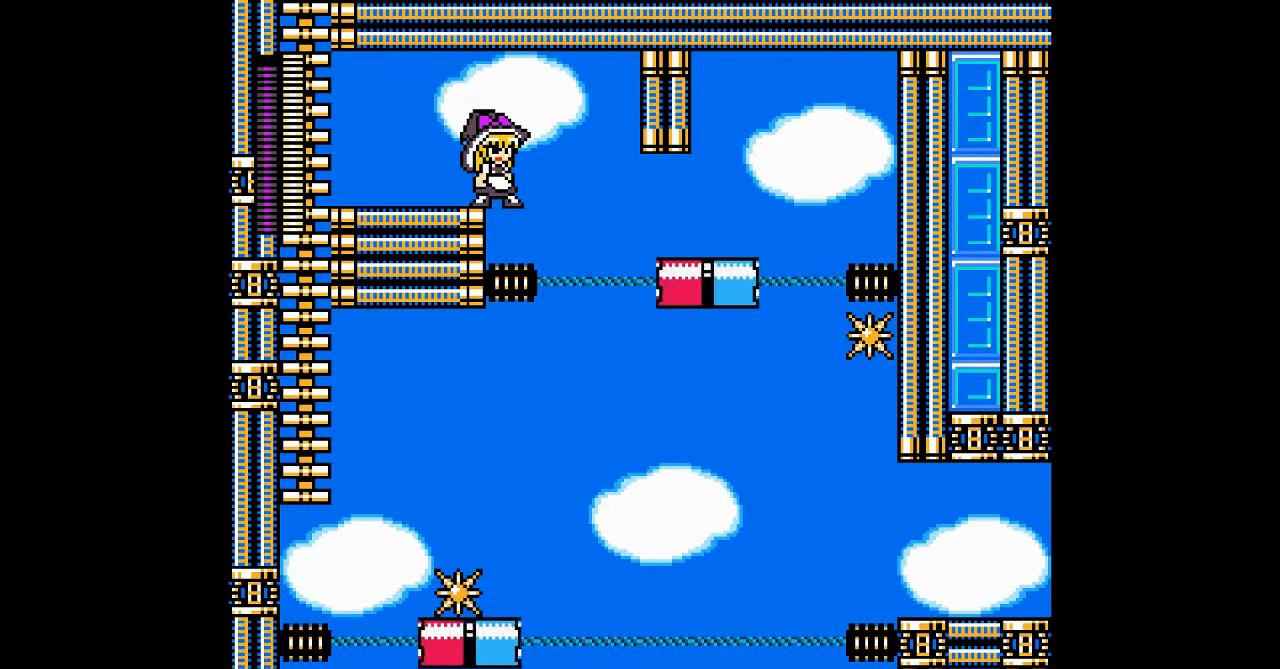
{"buttons": [], "events": []}